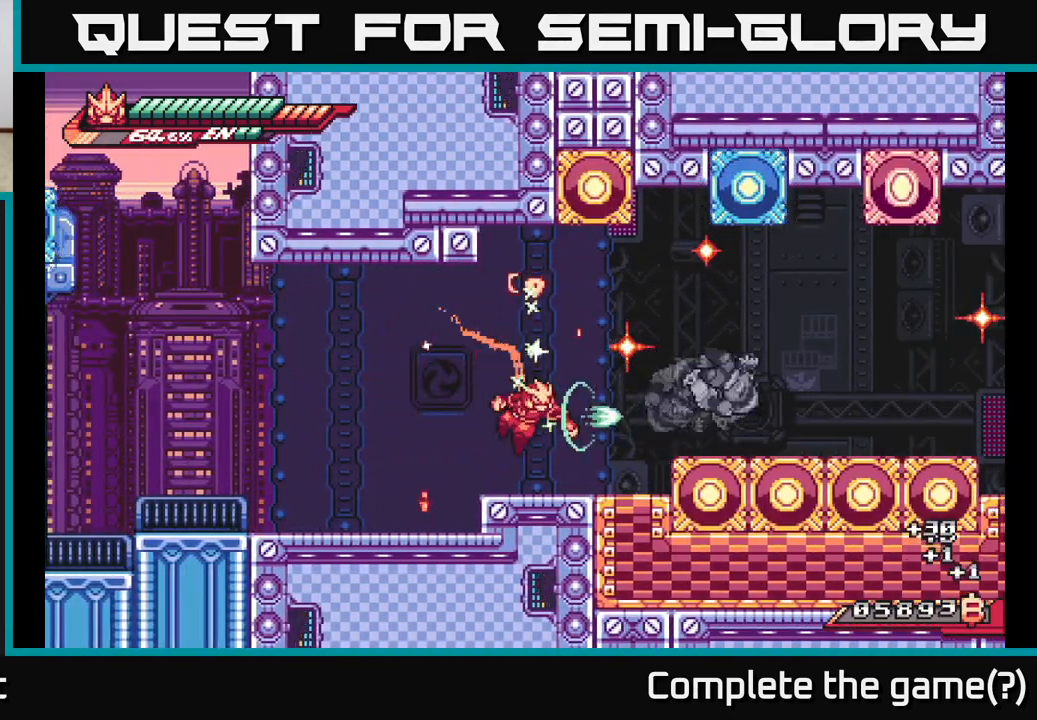
Gameplay with a controller (Xbox layout); each line is a JSON object with the inputs held at the frame after it. "events" lists button and stick changes between this image and that frame as [ms after this image, input, new state], when the widget could be followed in between.
{"buttons": [], "left_stick": "right", "right_stick": "center", "events": [[100, "A", "down"], [100, "X", "up"], [117, "A", "up"], [233, "A", "down"], [250, "left_stick", "left"], [317, "A", "up"], [383, "L2", "down"], [433, "left_stick", "right"], [467, "L2", "up"]]}
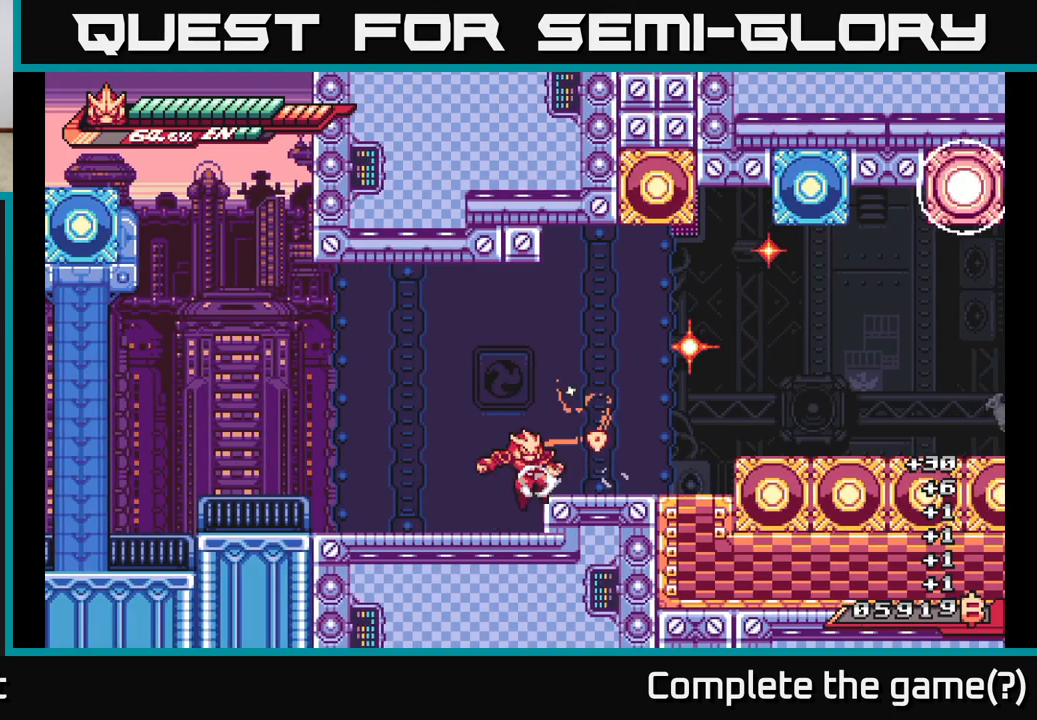
{"buttons": [], "left_stick": "right", "right_stick": "center", "events": [[50, "L2", "down"], [267, "A", "down"], [333, "L2", "up"], [450, "A", "up"]]}
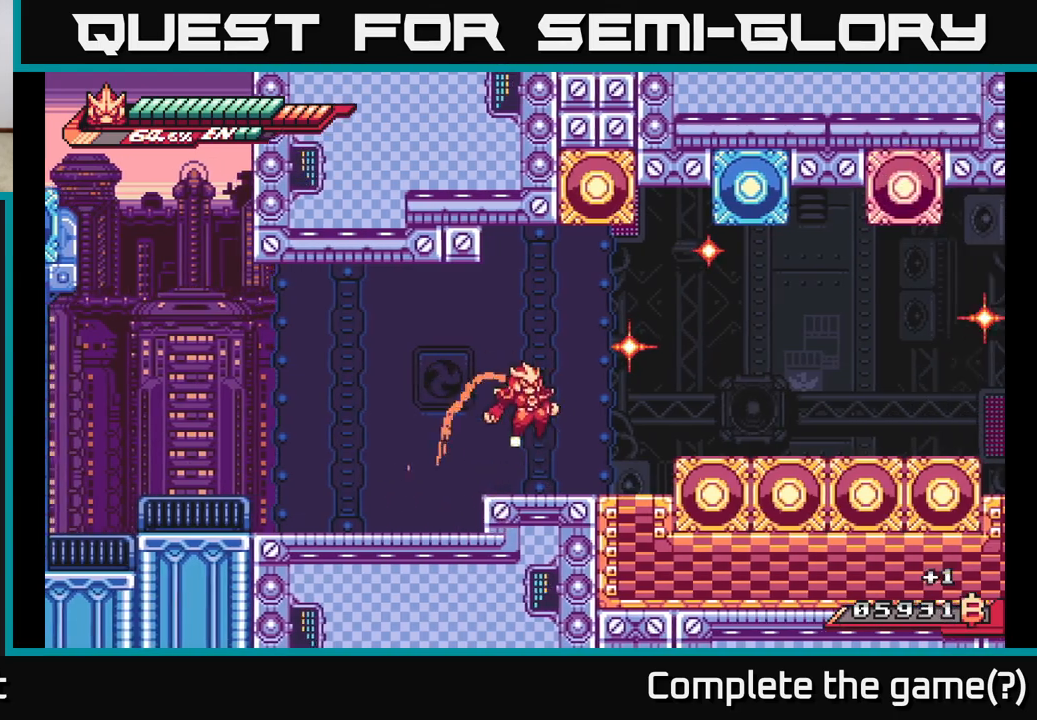
{"buttons": ["L2", "R2"], "left_stick": "up-right", "right_stick": "center", "events": [[200, "L2", "down"], [233, "A", "down"], [383, "left_stick", "up-right"], [450, "R2", "down"], [467, "A", "up"]]}
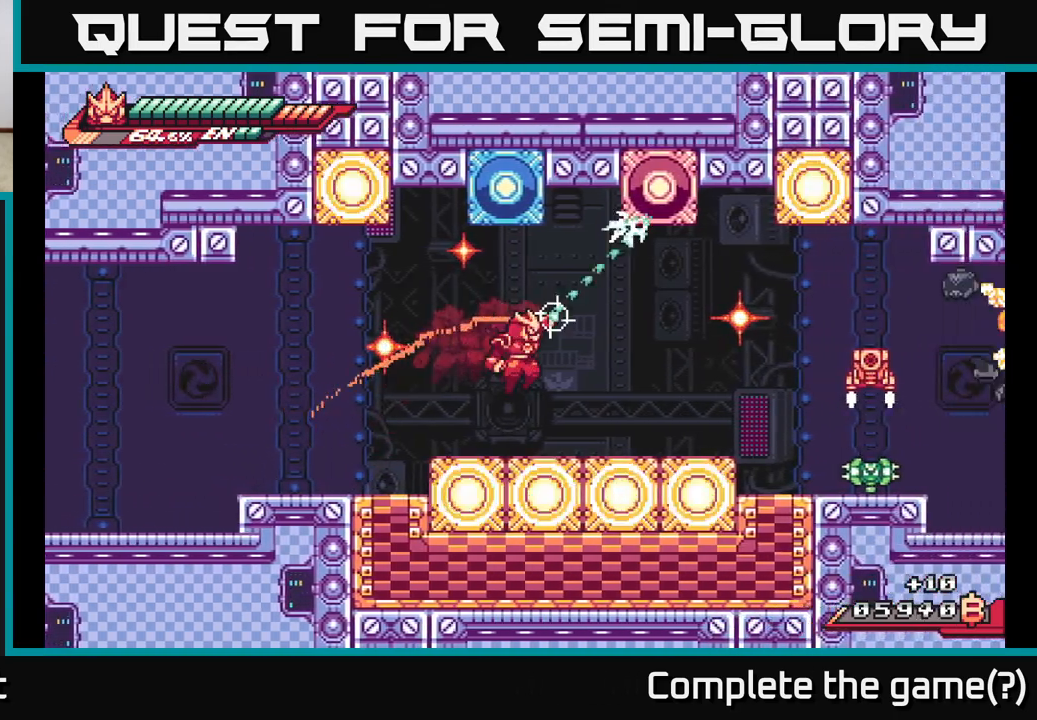
{"buttons": [], "left_stick": "right", "right_stick": "center", "events": [[250, "left_stick", "right"], [433, "R2", "up"], [467, "L2", "up"]]}
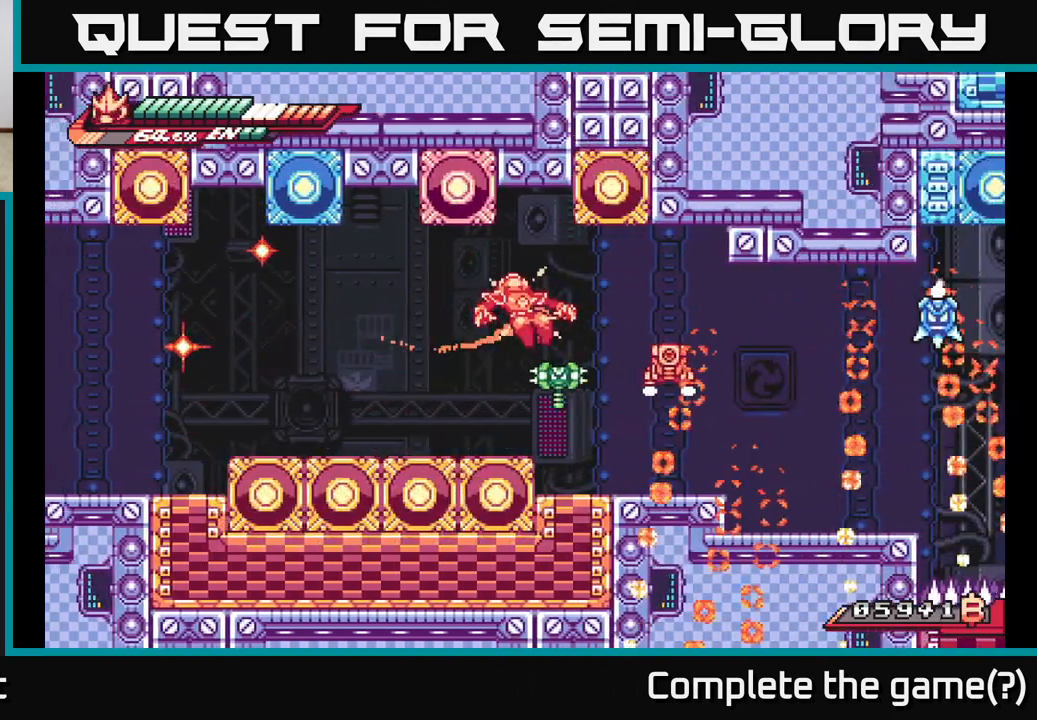
{"buttons": [], "left_stick": "center", "right_stick": "center", "events": [[83, "X", "down"], [183, "X", "up"], [333, "X", "down"], [383, "left_stick", "center"], [433, "X", "up"]]}
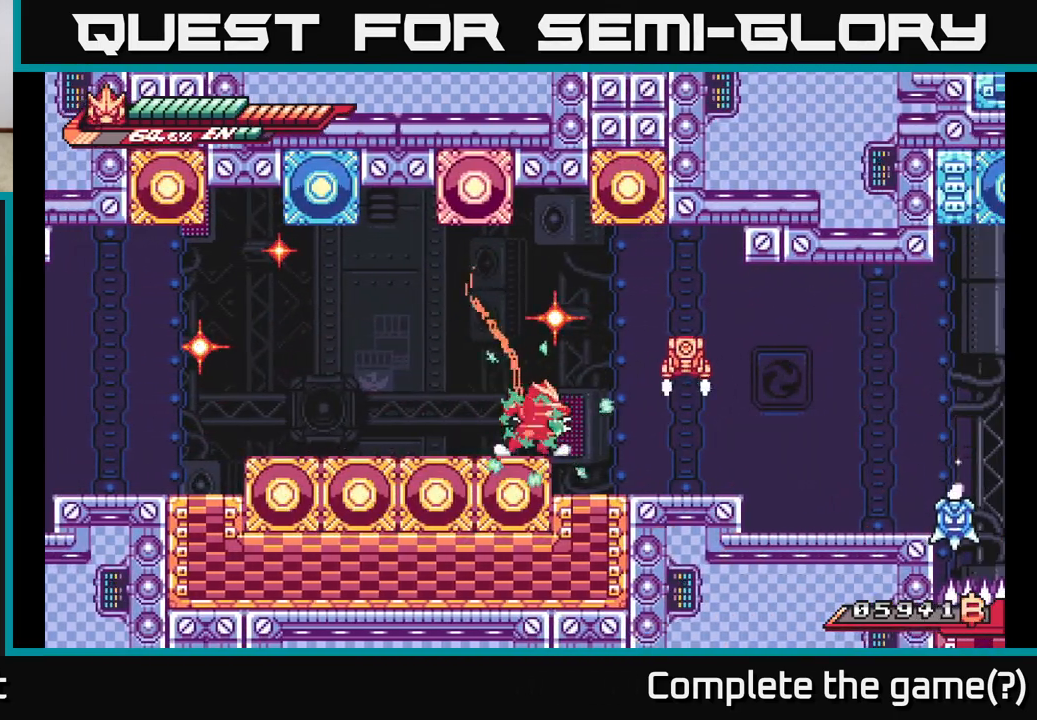
{"buttons": ["A", "X"], "left_stick": "right", "right_stick": "center", "events": [[33, "X", "down"], [133, "X", "up"], [217, "X", "down"], [317, "X", "up"], [400, "X", "down"], [433, "left_stick", "right"], [500, "A", "down"]]}
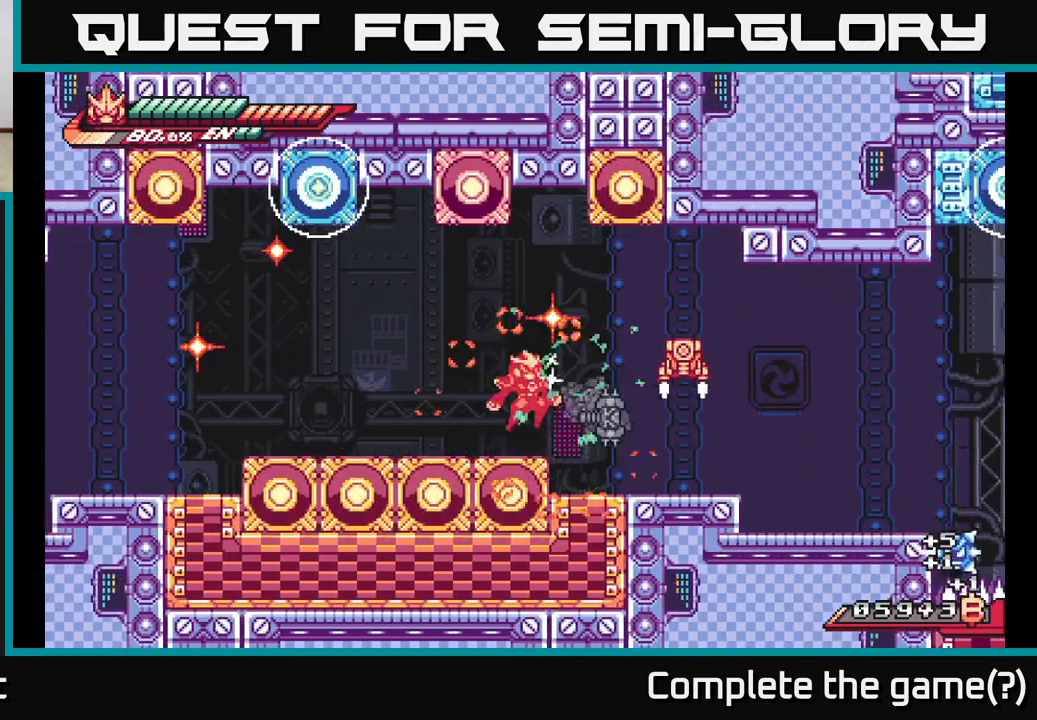
{"buttons": ["R2"], "left_stick": "center", "right_stick": "center", "events": [[17, "X", "up"], [133, "X", "down"], [167, "A", "up"], [217, "X", "up"], [450, "left_stick", "center"], [483, "R2", "down"]]}
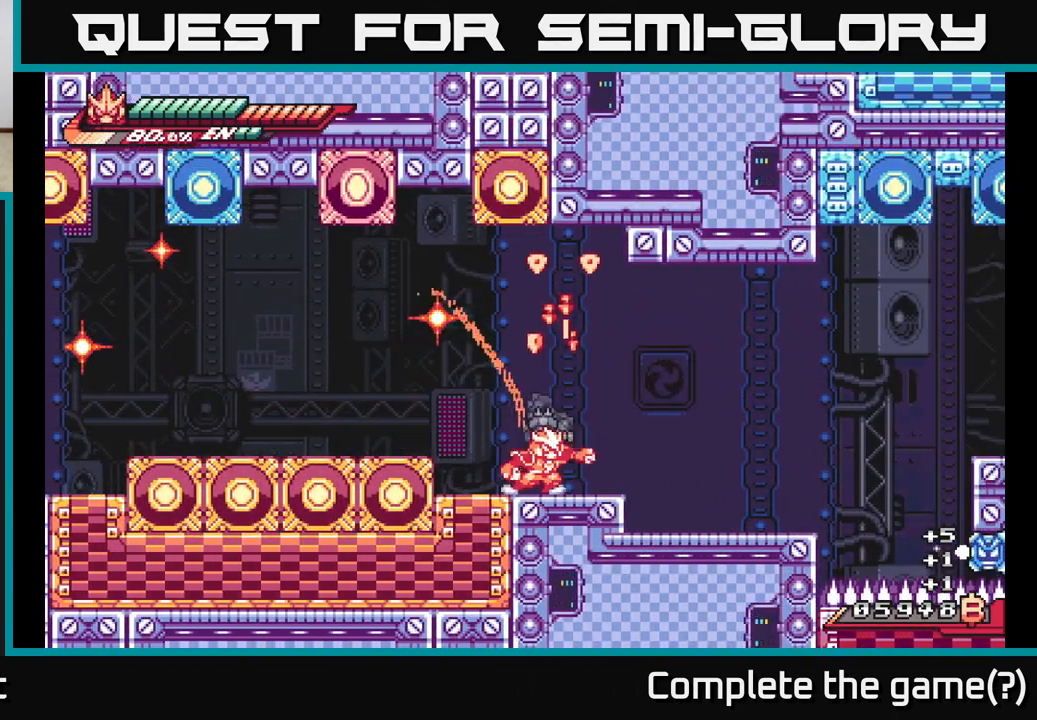
{"buttons": [], "left_stick": "right", "right_stick": "center", "events": [[167, "left_stick", "right"], [250, "A", "down"], [250, "X", "down"], [283, "R2", "up"], [383, "A", "up"], [383, "X", "up"]]}
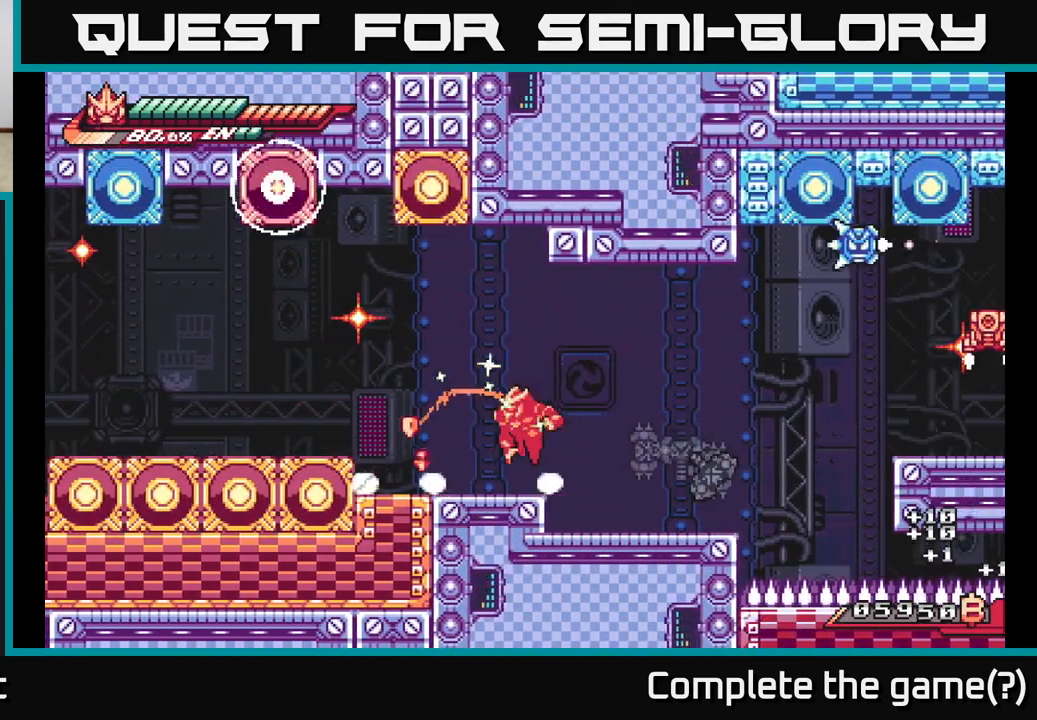
{"buttons": ["L2"], "left_stick": "right", "right_stick": "center", "events": [[50, "left_stick", "left"], [133, "L2", "down"], [200, "left_stick", "up-left"], [317, "L2", "up"], [367, "left_stick", "right"], [417, "L2", "down"]]}
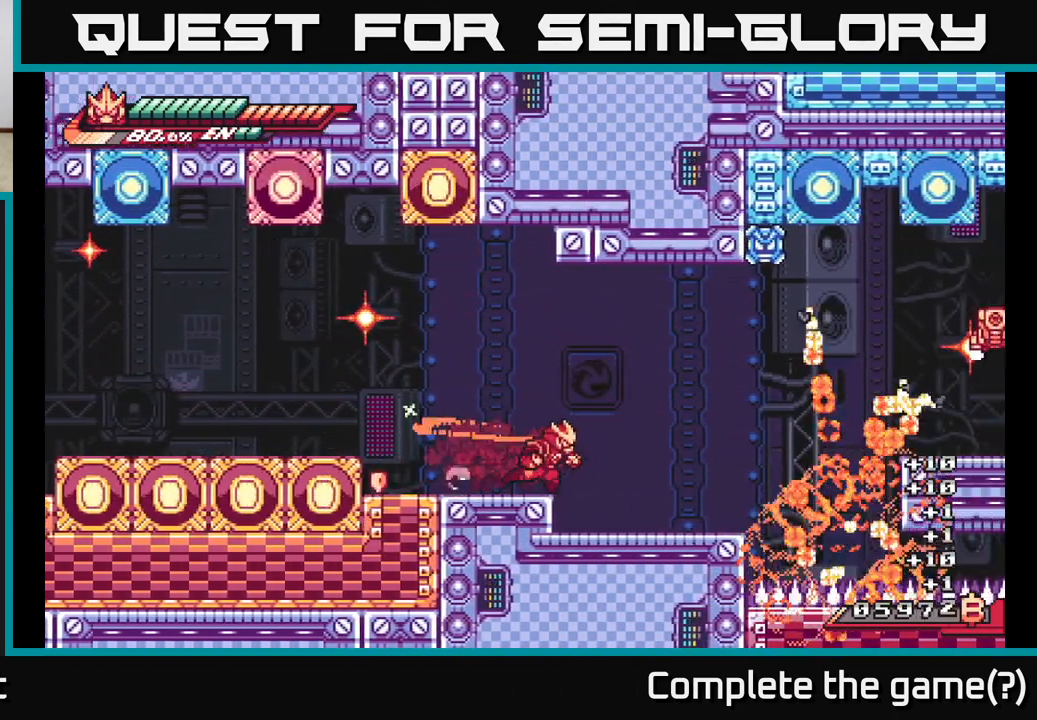
{"buttons": [], "left_stick": "up-left", "right_stick": "center", "events": [[117, "A", "down"], [300, "left_stick", "up-right"], [350, "X", "down"], [383, "A", "up"], [417, "L2", "up"], [433, "X", "up"], [467, "left_stick", "up-left"]]}
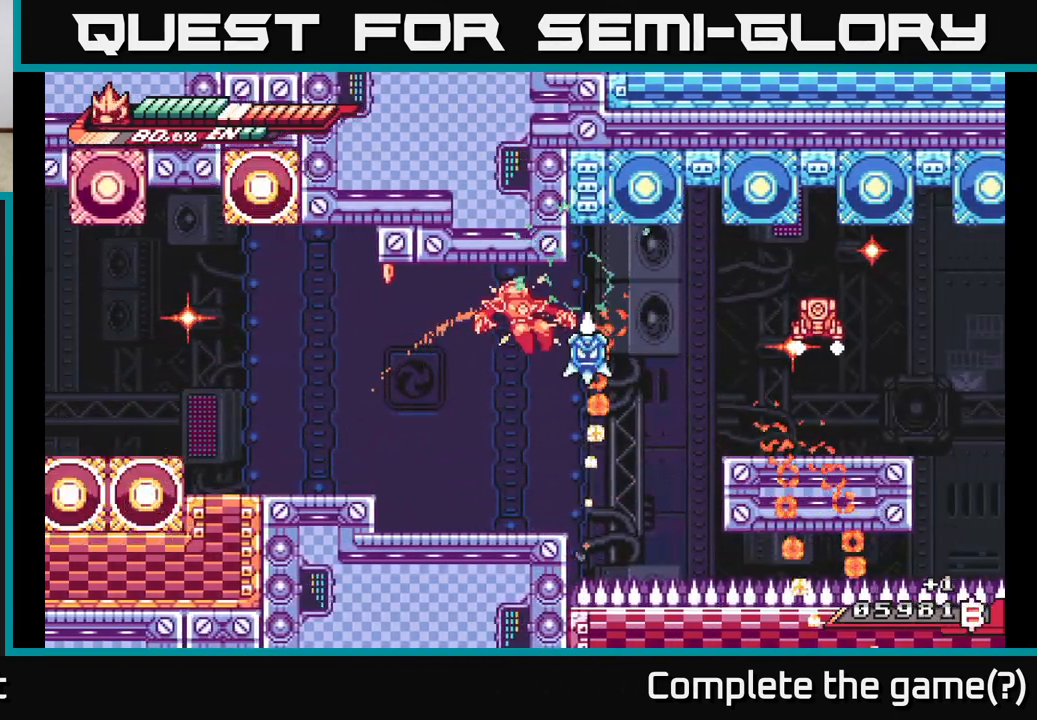
{"buttons": [], "left_stick": "right", "right_stick": "center", "events": [[200, "left_stick", "right"], [317, "left_stick", "center"], [467, "left_stick", "right"]]}
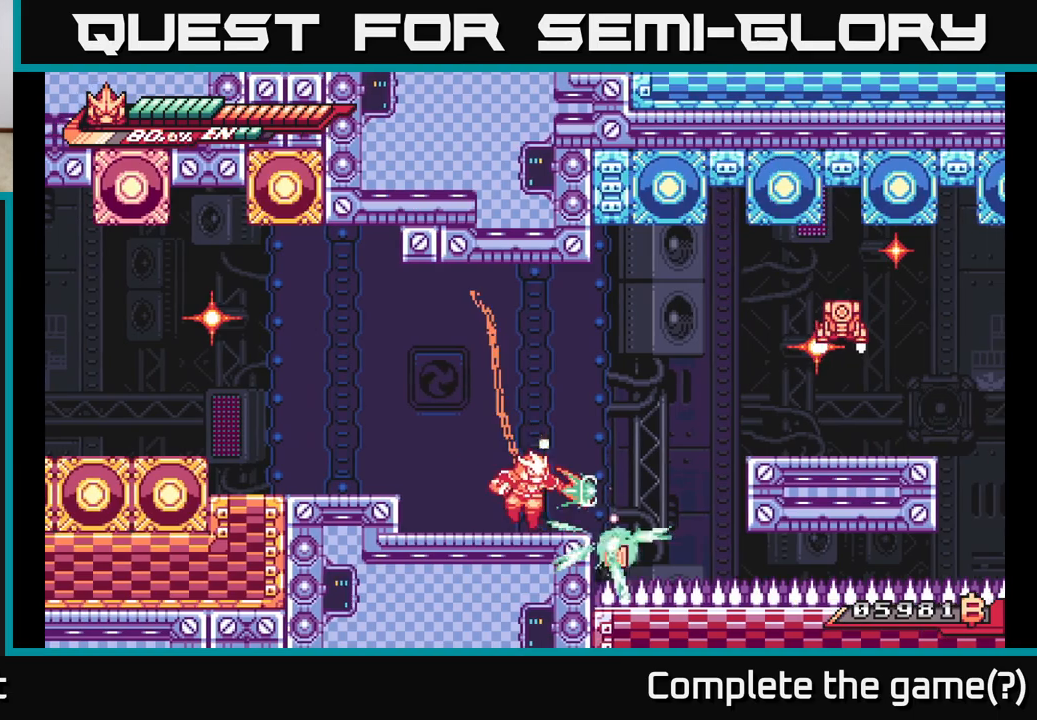
{"buttons": [], "left_stick": "right", "right_stick": "center", "events": [[17, "X", "down"], [117, "X", "up"], [133, "left_stick", "center"], [200, "X", "down"], [300, "X", "up"], [383, "X", "down"], [450, "left_stick", "right"], [483, "X", "up"]]}
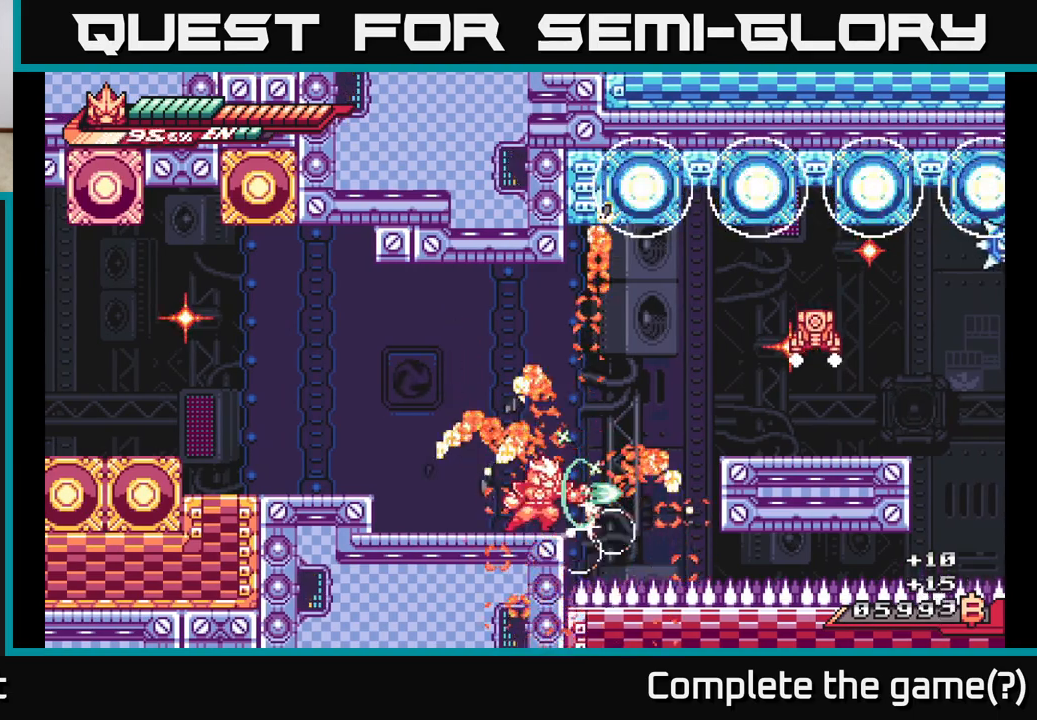
{"buttons": ["A", "L2"], "left_stick": "right", "right_stick": "center", "events": [[50, "X", "down"], [83, "left_stick", "center"], [167, "X", "up"], [233, "X", "down"], [333, "X", "up"], [350, "left_stick", "right"], [483, "L2", "down"], [500, "A", "down"]]}
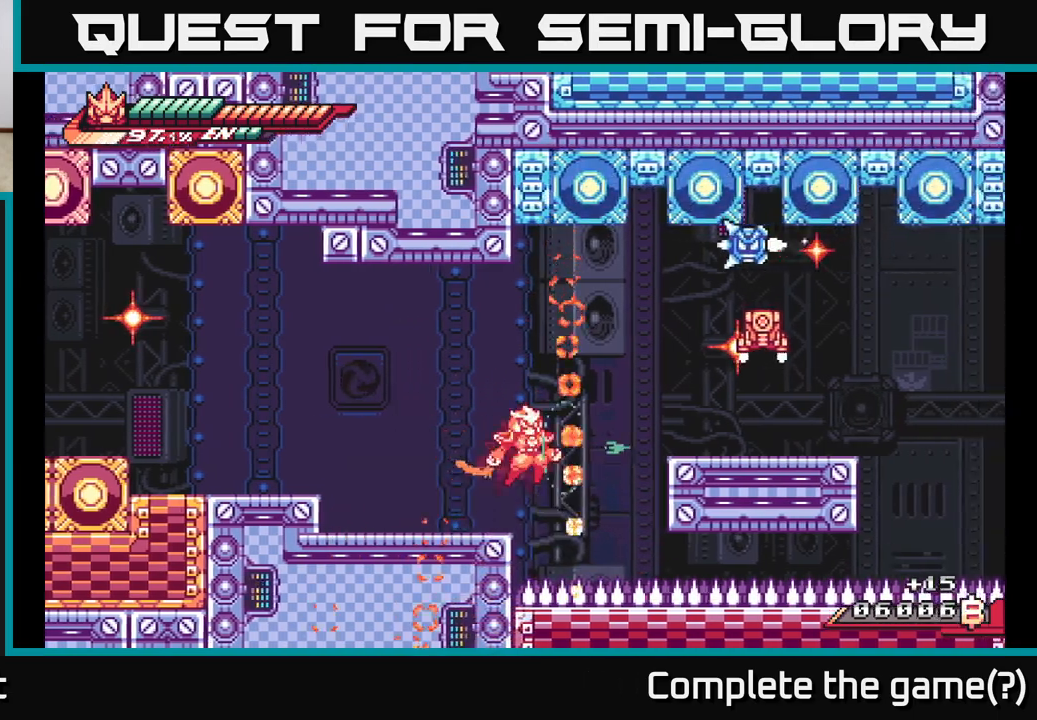
{"buttons": [], "left_stick": "right", "right_stick": "center", "events": [[100, "left_stick", "up-right"], [233, "X", "down"], [317, "L2", "up"], [367, "X", "up"], [417, "A", "up"], [417, "left_stick", "right"]]}
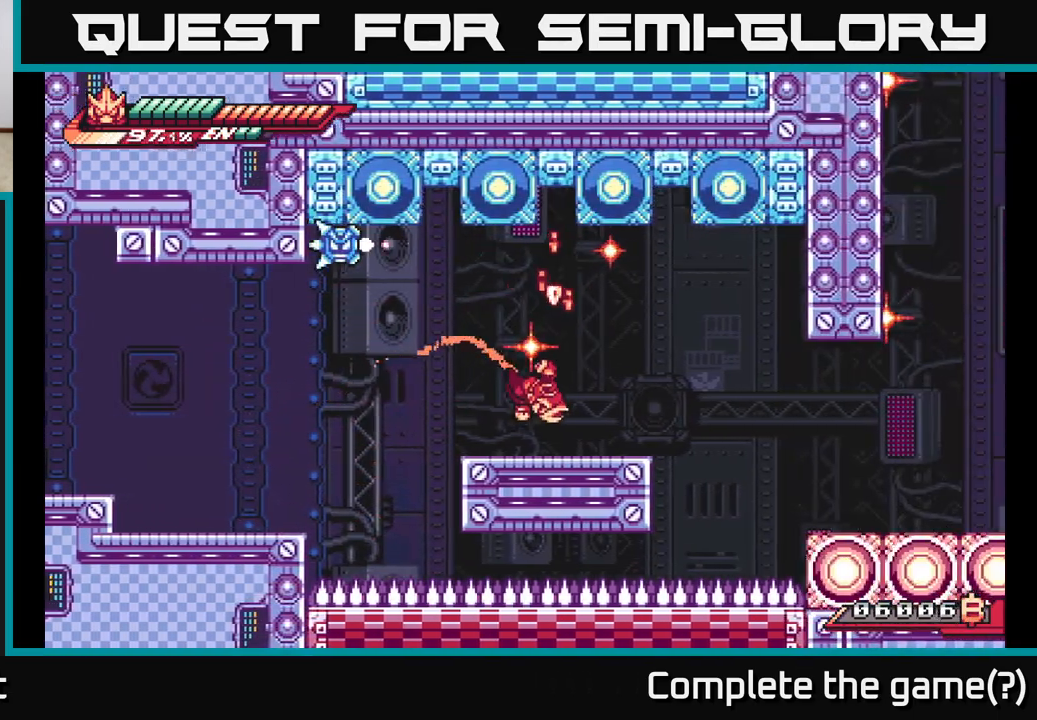
{"buttons": ["A", "X"], "left_stick": "left", "right_stick": "center", "events": [[83, "left_stick", "up-left"], [133, "left_stick", "left"], [267, "A", "down"], [433, "X", "down"]]}
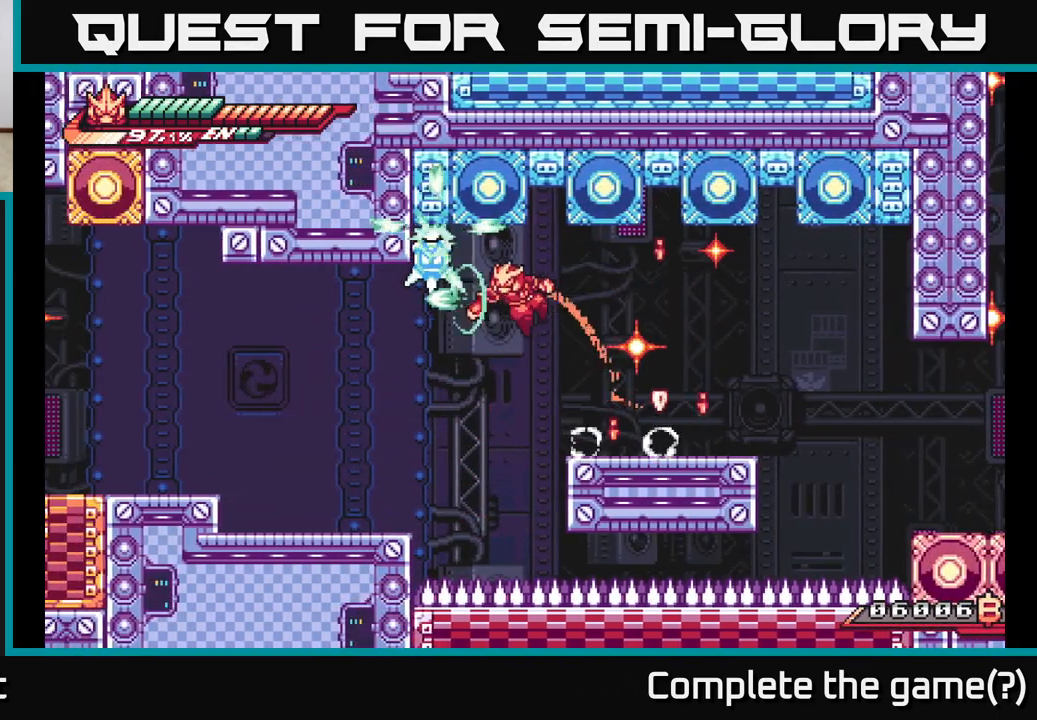
{"buttons": ["A"], "left_stick": "left", "right_stick": "center", "events": [[67, "X", "up"], [100, "left_stick", "center"], [150, "X", "down"], [217, "left_stick", "left"], [250, "X", "up"], [333, "X", "down"], [450, "X", "up"]]}
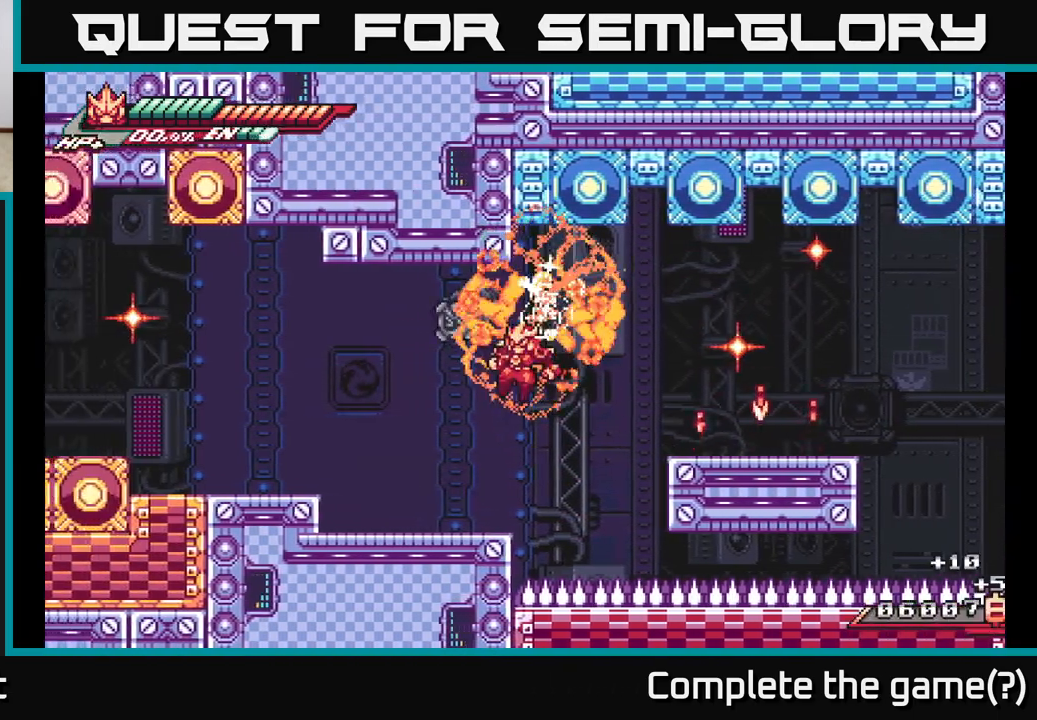
{"buttons": ["L2"], "left_stick": "right", "right_stick": "center", "events": [[17, "L2", "down"], [33, "X", "down"], [50, "A", "up"], [150, "X", "up"], [200, "L2", "up"], [433, "left_stick", "right"], [467, "L2", "down"]]}
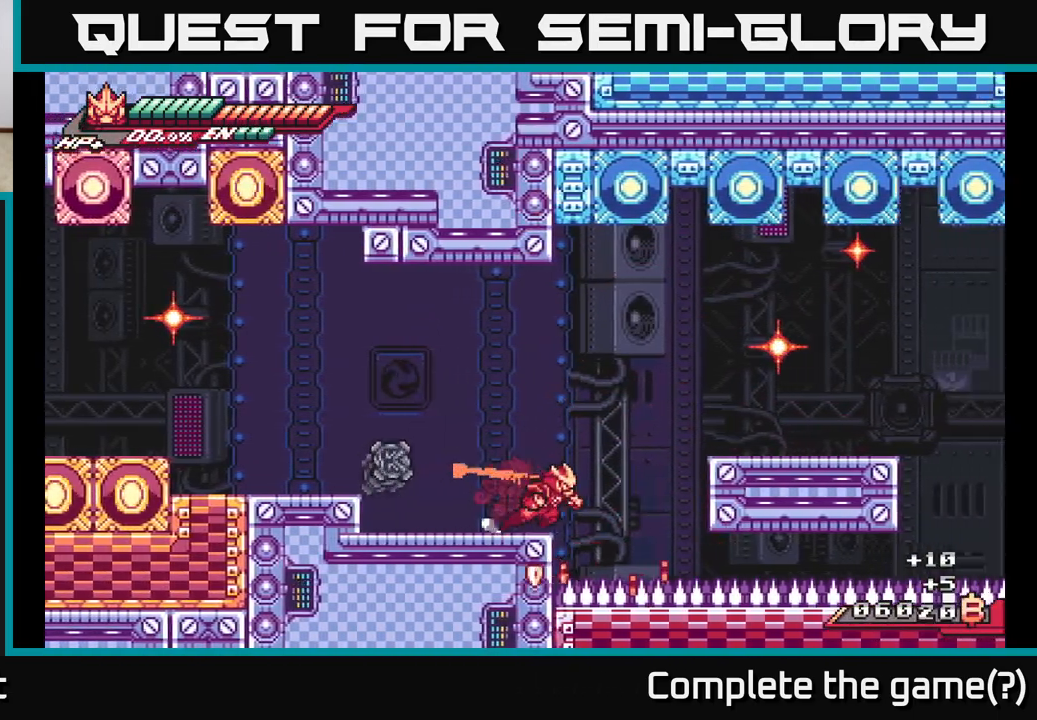
{"buttons": [], "left_stick": "right", "right_stick": "center", "events": [[117, "A", "down"], [500, "A", "up"], [500, "L2", "up"]]}
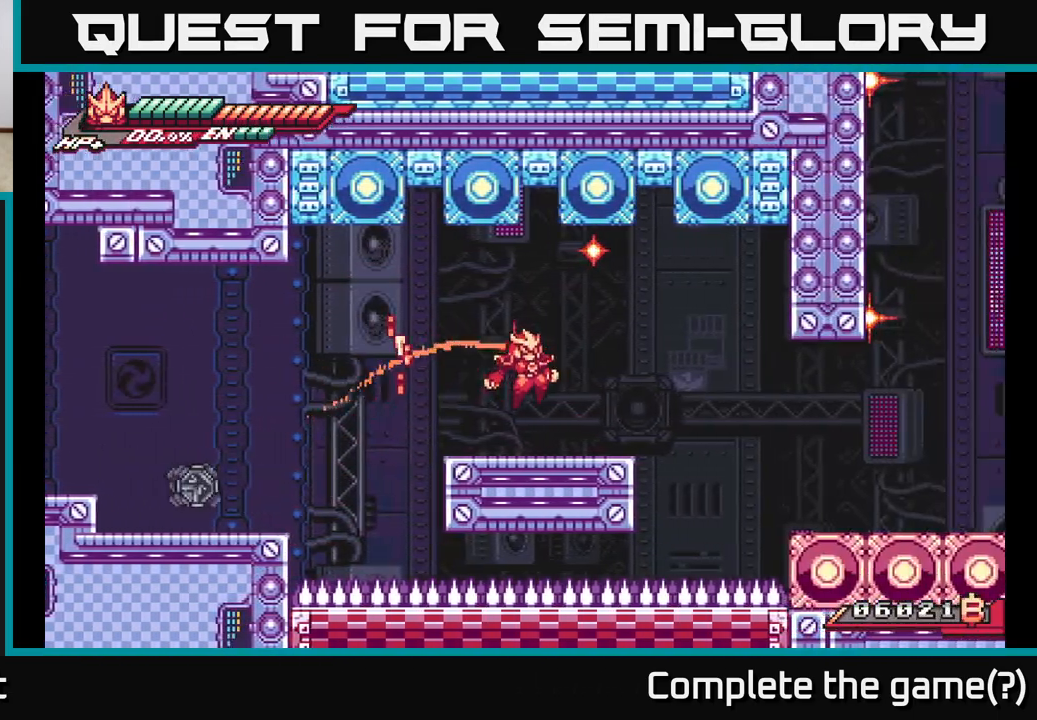
{"buttons": [], "left_stick": "right", "right_stick": "center", "events": [[233, "L2", "down"], [283, "A", "down"], [400, "A", "up"], [483, "L2", "up"]]}
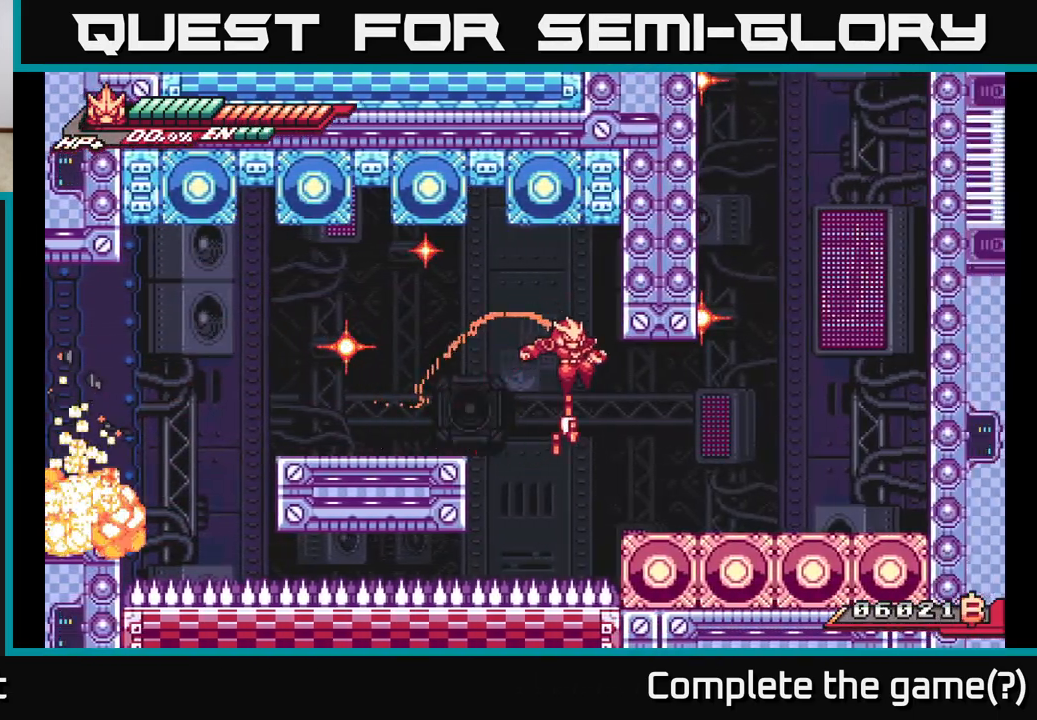
{"buttons": ["A", "L2"], "left_stick": "right", "right_stick": "center", "events": [[367, "L2", "down"], [450, "A", "down"]]}
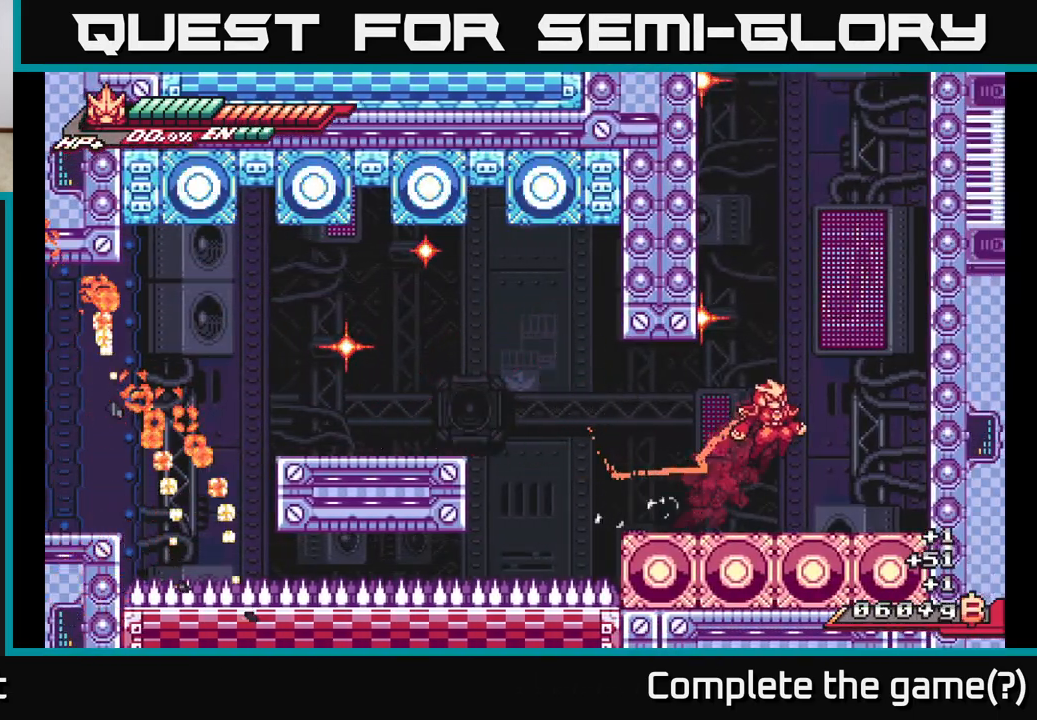
{"buttons": ["A", "R2"], "left_stick": "up-left", "right_stick": "center", "events": [[133, "R2", "down"], [150, "left_stick", "up-right"], [167, "A", "up"], [383, "L2", "up"], [417, "A", "down"], [467, "left_stick", "up-left"]]}
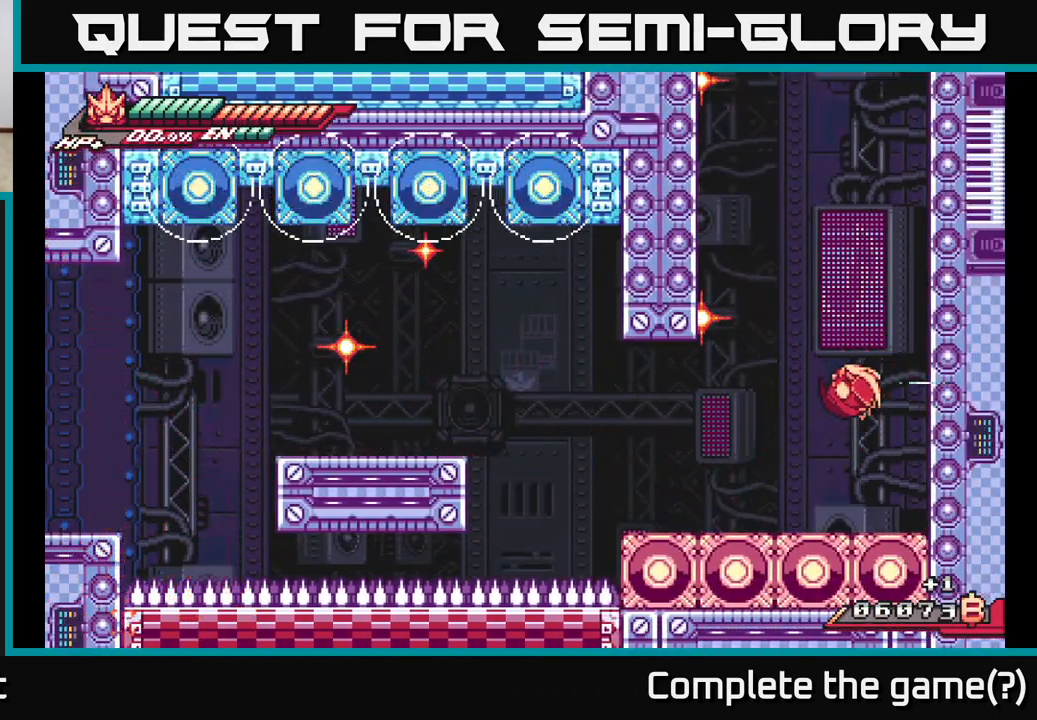
{"buttons": ["A", "L2"], "left_stick": "up-left", "right_stick": "center", "events": [[83, "R2", "up"], [183, "A", "up"], [217, "A", "down"], [267, "L2", "down"], [333, "A", "up"], [400, "A", "down"]]}
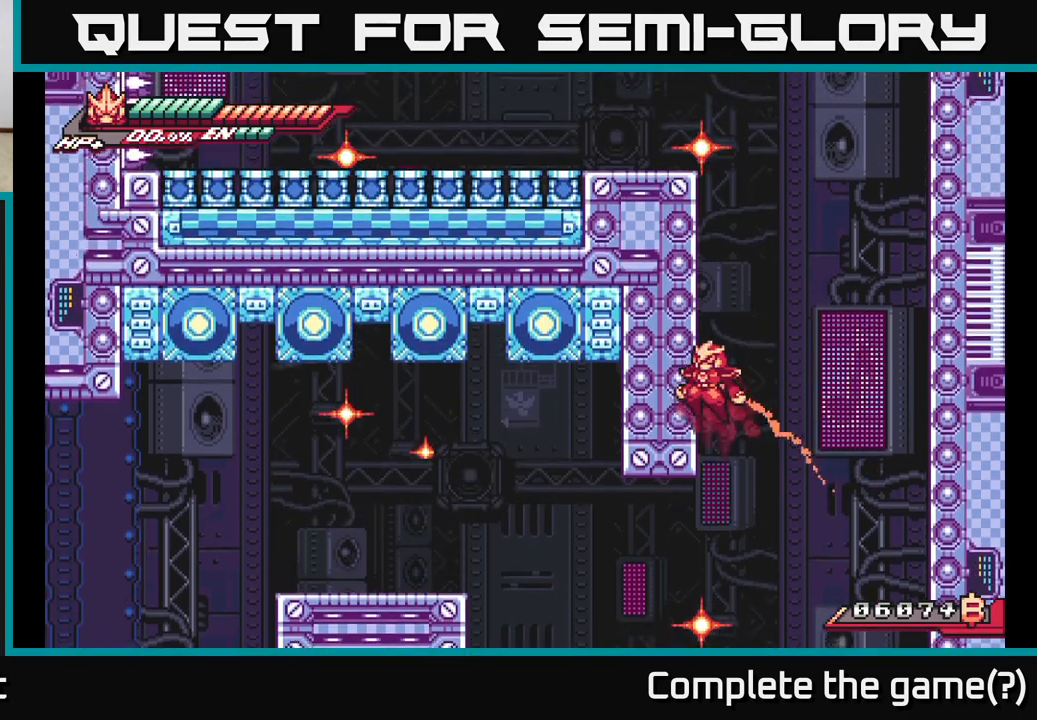
{"buttons": ["A"], "left_stick": "up-left", "right_stick": "center", "events": [[83, "A", "up"], [167, "A", "down"], [167, "L2", "up"], [400, "A", "up"], [467, "A", "down"]]}
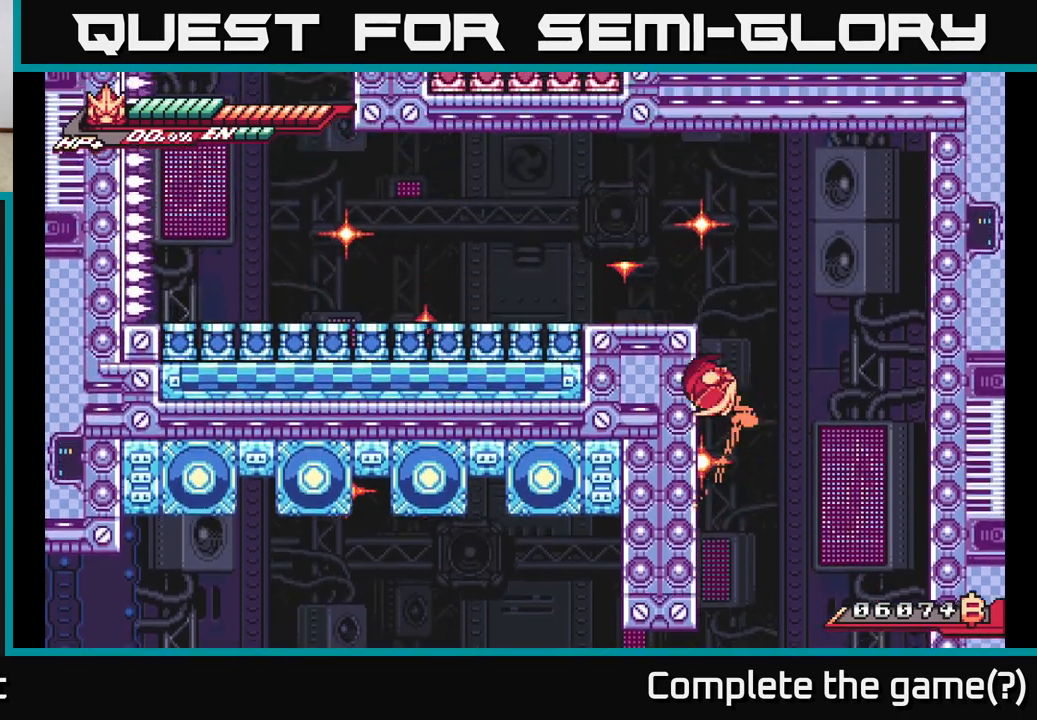
{"buttons": ["A"], "left_stick": "up-left", "right_stick": "center", "events": [[167, "A", "up"], [267, "A", "down"]]}
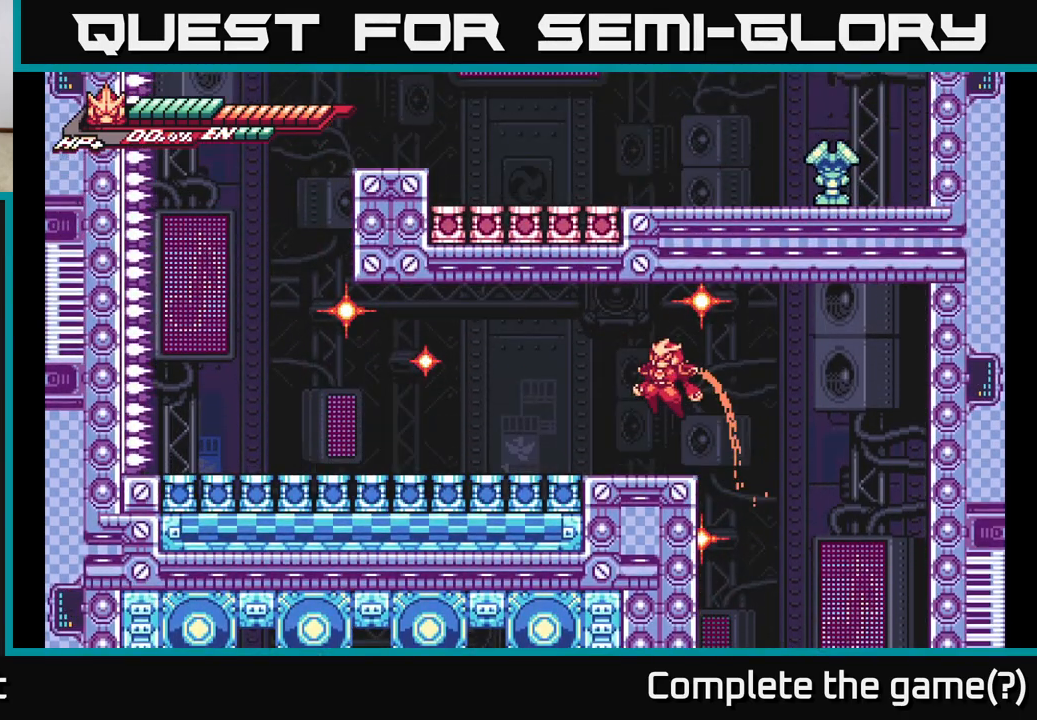
{"buttons": ["A", "L2"], "left_stick": "right", "right_stick": "center", "events": [[33, "A", "up"], [167, "left_stick", "center"], [267, "L2", "down"], [283, "left_stick", "right"], [417, "A", "down"]]}
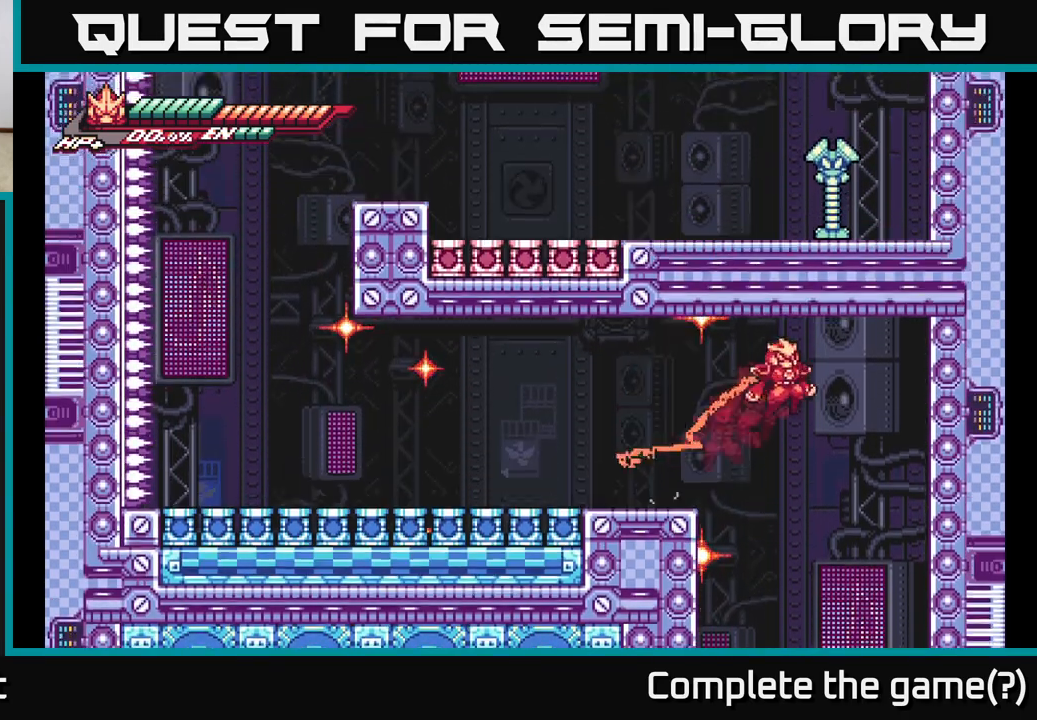
{"buttons": ["L2"], "left_stick": "left", "right_stick": "center", "events": [[83, "left_stick", "left"], [100, "L2", "up"], [167, "A", "up"], [500, "L2", "down"]]}
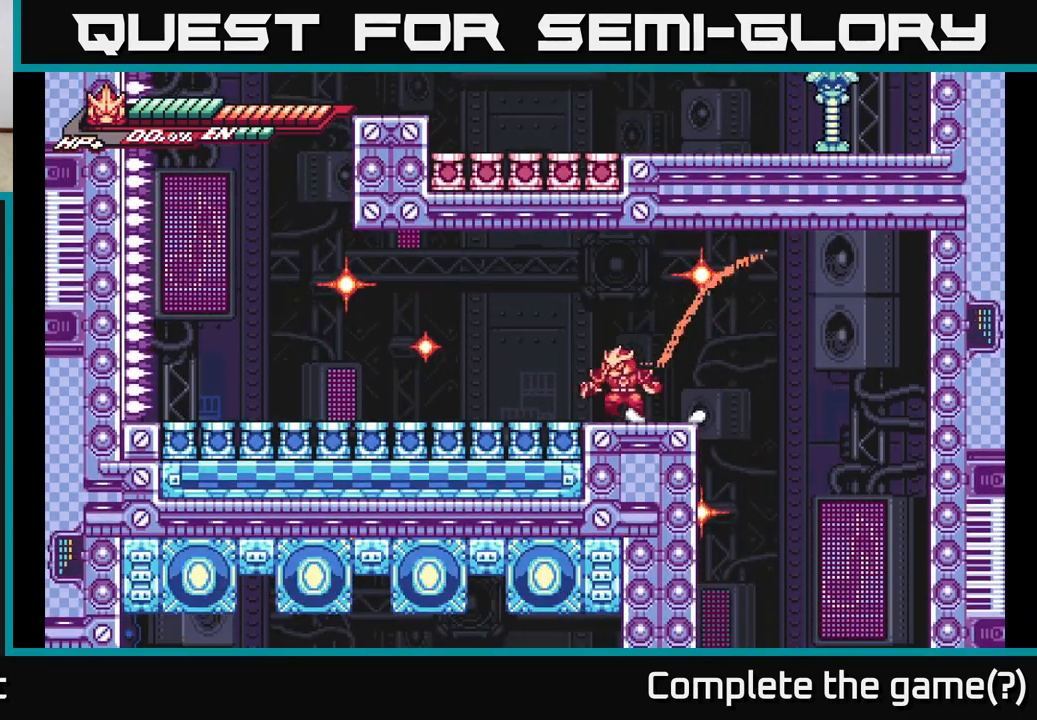
{"buttons": ["L2"], "left_stick": "left", "right_stick": "center", "events": [[150, "A", "down"], [450, "A", "up"]]}
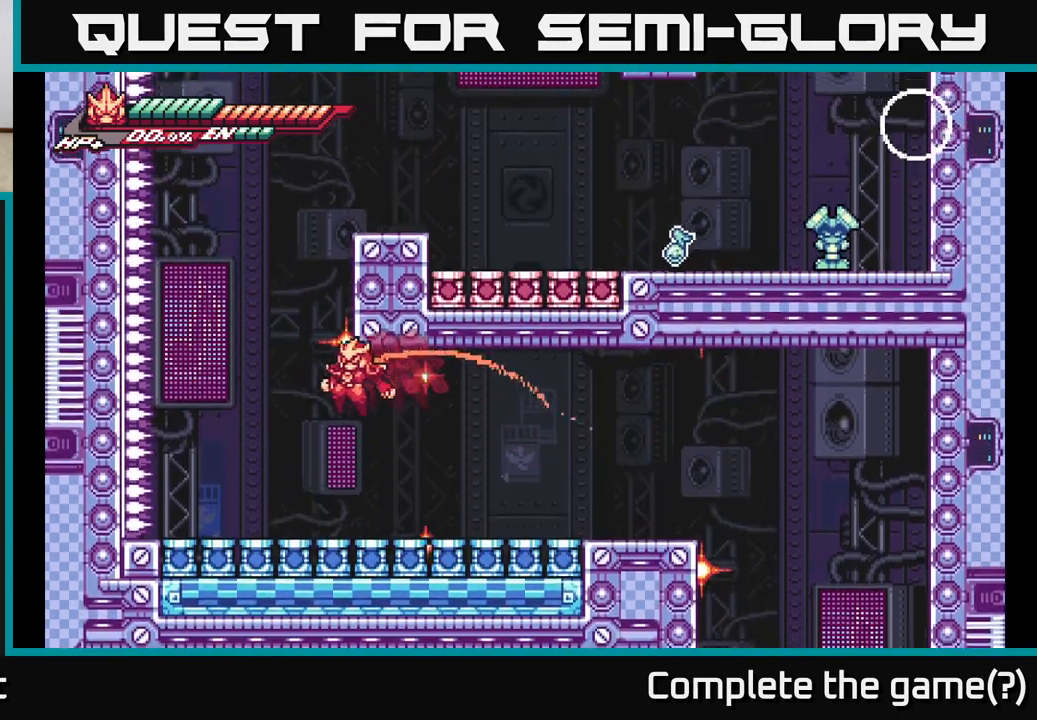
{"buttons": ["A", "L2"], "left_stick": "right", "right_stick": "center", "events": [[117, "A", "down"], [200, "left_stick", "right"], [417, "A", "up"], [450, "L2", "up"], [467, "A", "down"], [500, "L2", "down"]]}
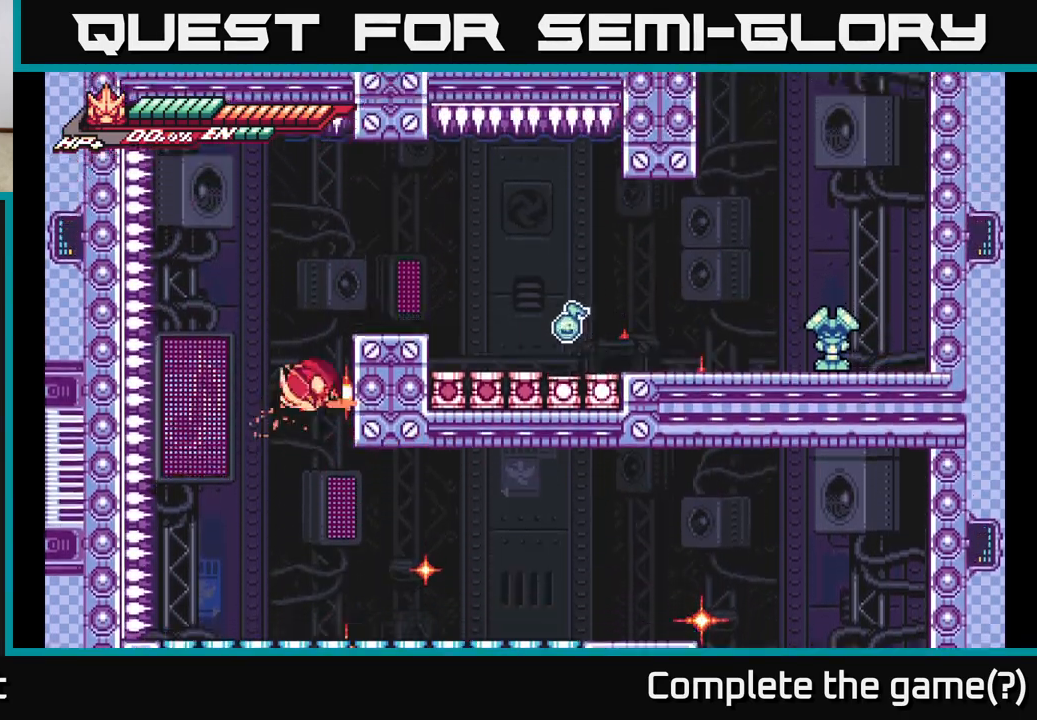
{"buttons": ["R2"], "left_stick": "right", "right_stick": "center", "events": [[233, "A", "up"], [317, "L2", "up"], [333, "R2", "down"]]}
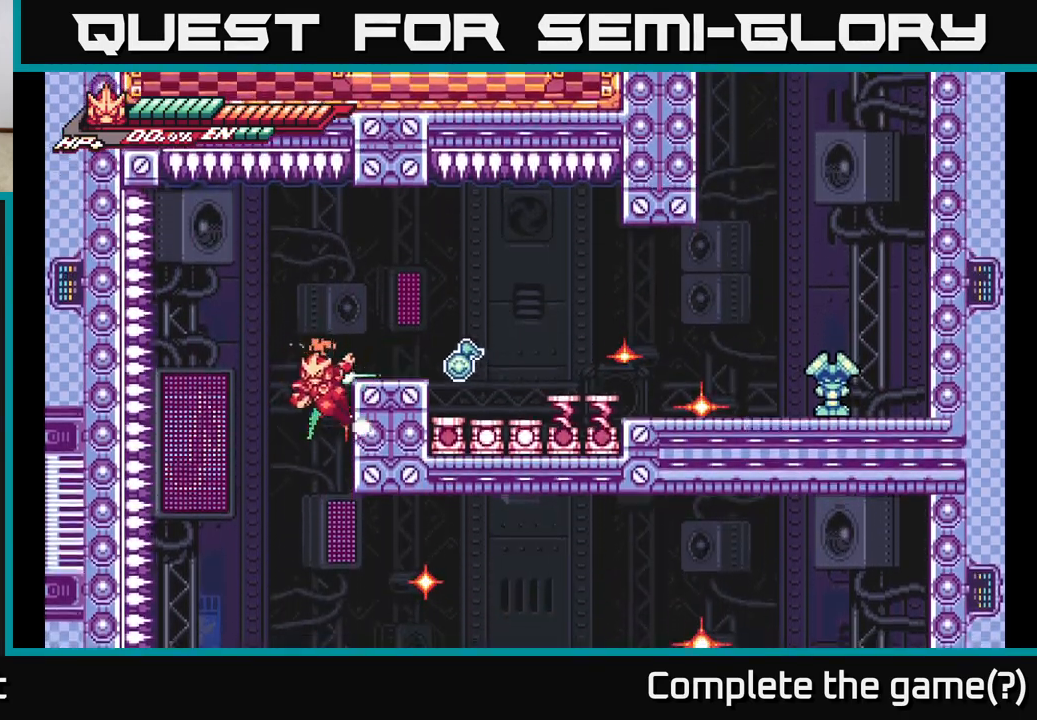
{"buttons": [], "left_stick": "center", "right_stick": "center", "events": [[133, "R2", "up"], [150, "A", "down"], [250, "L2", "down"], [333, "X", "down"], [350, "A", "up"], [383, "L2", "up"], [433, "left_stick", "center"], [467, "X", "up"]]}
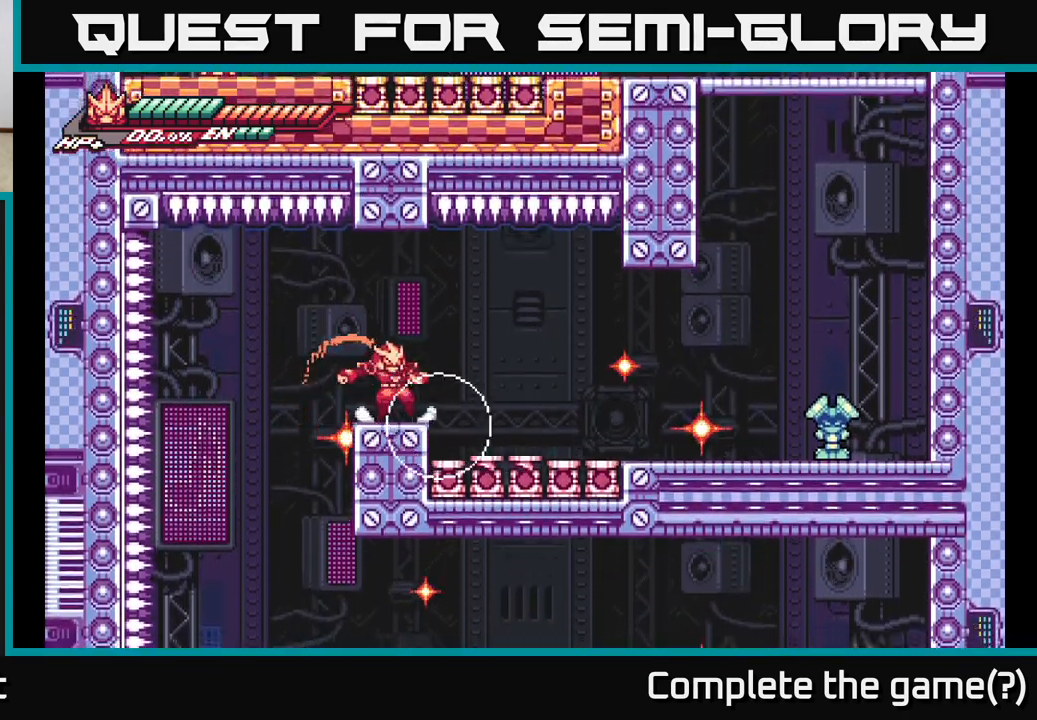
{"buttons": [], "left_stick": "right", "right_stick": "center", "events": [[467, "left_stick", "right"]]}